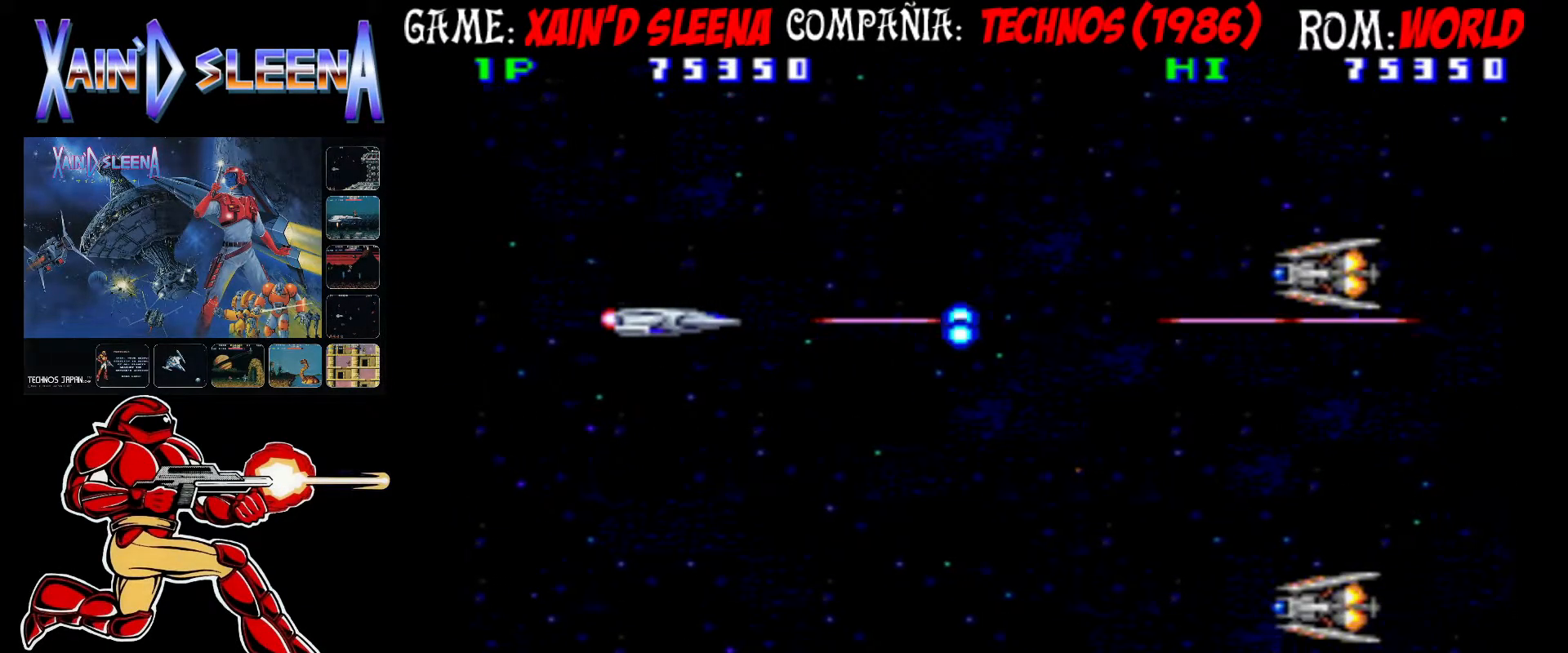
Gameplay with a controller (arcade stick); each line is a JSON object with the inputs held at the frame after it. "events" lists button and stick changes between this image and that frame as [ms after this image, input, new state], when the widget could be followed in between. Not read: DPAD_RIGHT L3 R3.
{"buttons": ["CROSS", "CIRCLE"], "left_stick": "down-left"}
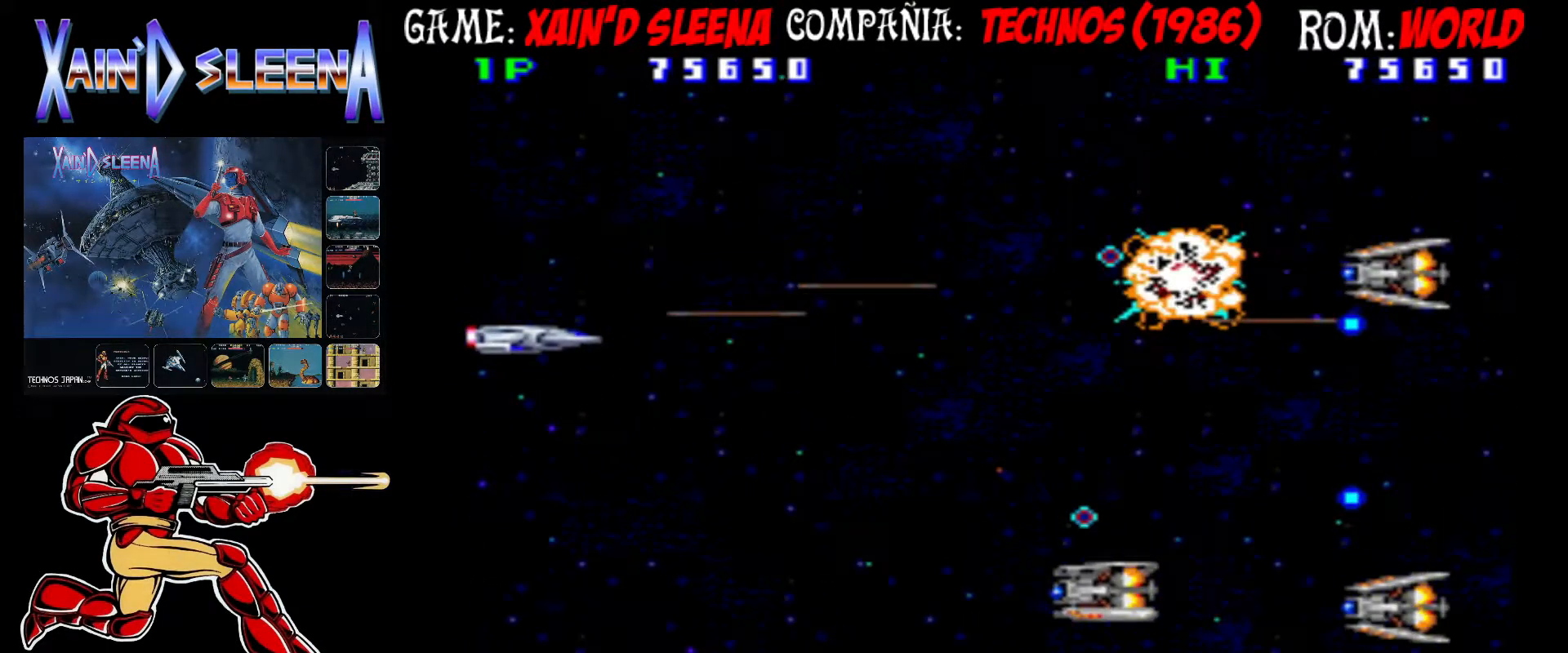
{"buttons": ["CROSS", "CIRCLE"], "left_stick": "down", "events": [[67, "CIRCLE", "up"], [100, "CROSS", "up"], [100, "left_stick", "down"], [150, "CIRCLE", "down"], [150, "CROSS", "down"], [250, "CIRCLE", "up"], [250, "CROSS", "up"], [300, "CIRCLE", "down"], [300, "CROSS", "down"], [400, "CIRCLE", "up"], [400, "CROSS", "up"], [467, "CIRCLE", "down"], [467, "CROSS", "down"]]}
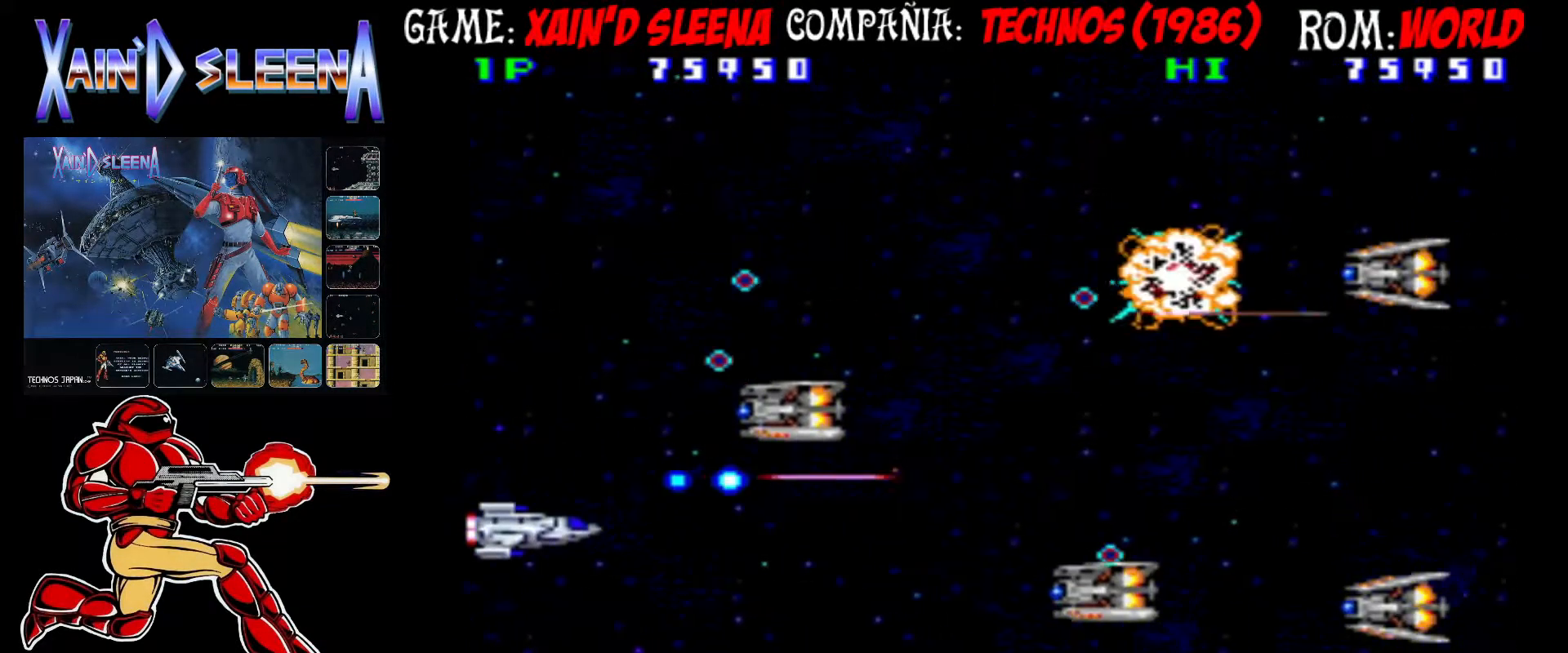
{"buttons": [], "left_stick": "down-right", "events": [[33, "CIRCLE", "up"], [33, "CROSS", "up"], [117, "CIRCLE", "down"], [117, "CROSS", "down"], [200, "CIRCLE", "up"], [200, "CROSS", "up"], [267, "CIRCLE", "down"], [267, "CROSS", "down"], [267, "left_stick", "down-right"], [350, "CROSS", "up"], [383, "CIRCLE", "up"], [400, "CIRCLE", "down"], [400, "CROSS", "down"], [500, "CIRCLE", "up"], [500, "CROSS", "up"]]}
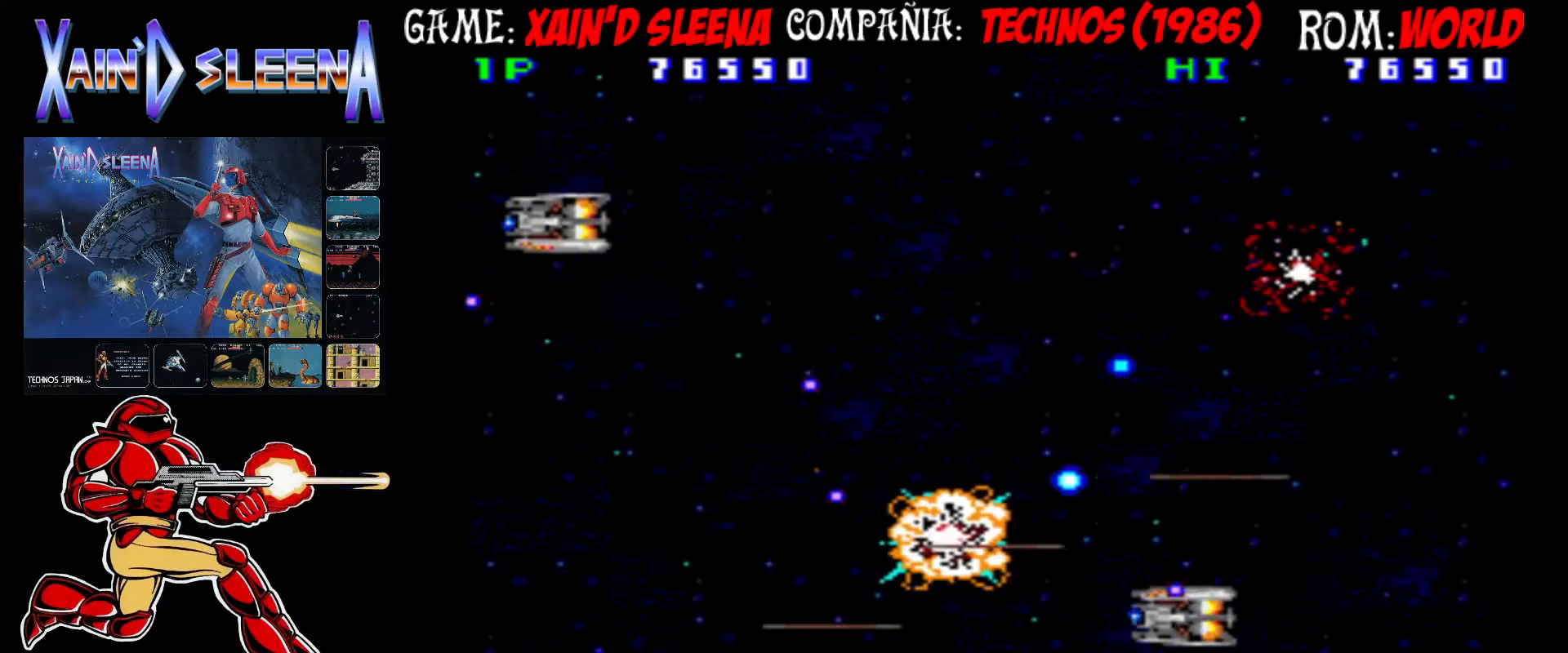
{"buttons": [], "left_stick": "down-right", "events": [[67, "CROSS", "down"], [100, "CIRCLE", "down"], [183, "CIRCLE", "up"], [183, "CROSS", "up"], [250, "CIRCLE", "down"], [250, "CROSS", "down"], [317, "CIRCLE", "up"], [317, "CROSS", "up"], [383, "CIRCLE", "down"], [383, "CROSS", "down"], [467, "CIRCLE", "up"], [467, "CROSS", "up"]]}
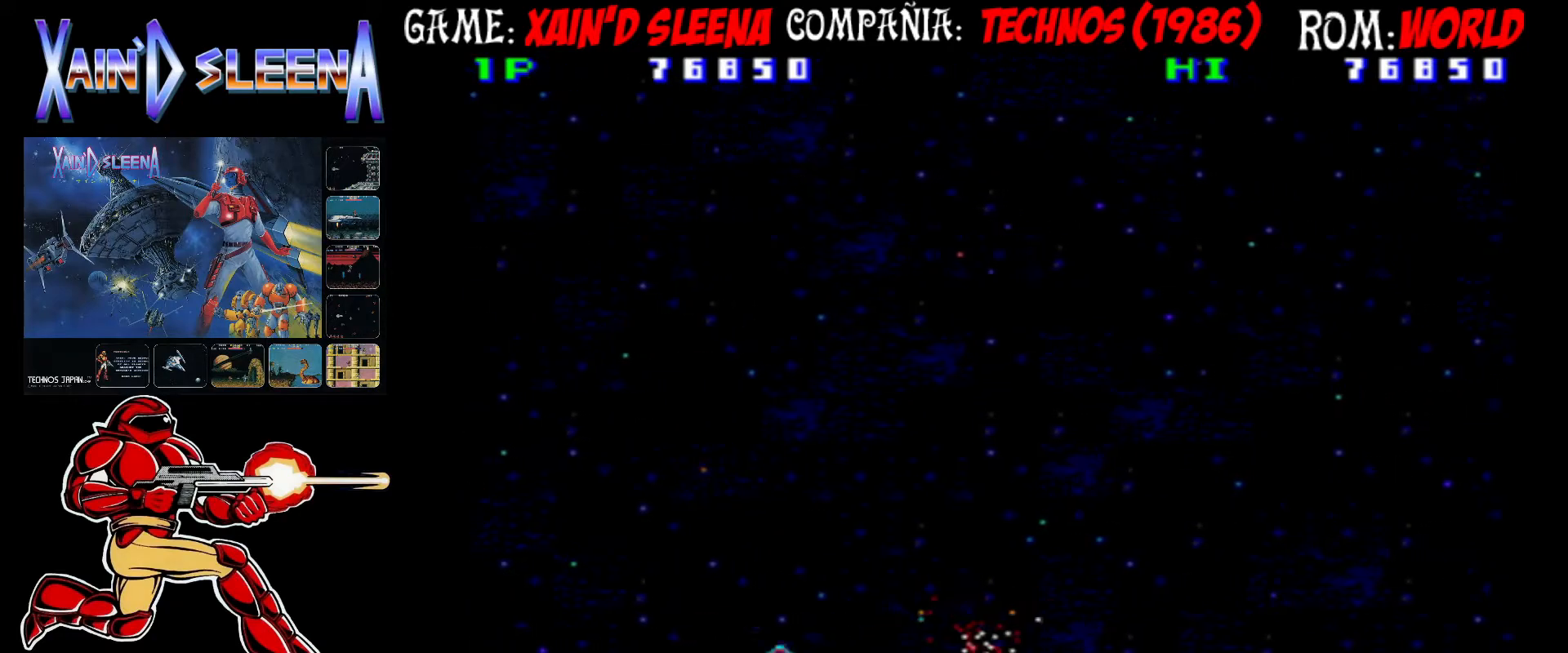
{"buttons": [], "left_stick": "up", "events": [[17, "CIRCLE", "down"], [17, "CROSS", "down"], [117, "CIRCLE", "up"], [117, "CROSS", "up"], [167, "CIRCLE", "down"], [167, "CROSS", "down"], [233, "left_stick", "center"], [283, "CIRCLE", "up"], [283, "CROSS", "up"], [283, "left_stick", "up"], [367, "CIRCLE", "down"], [367, "CROSS", "down"], [433, "CIRCLE", "up"], [433, "CROSS", "up"]]}
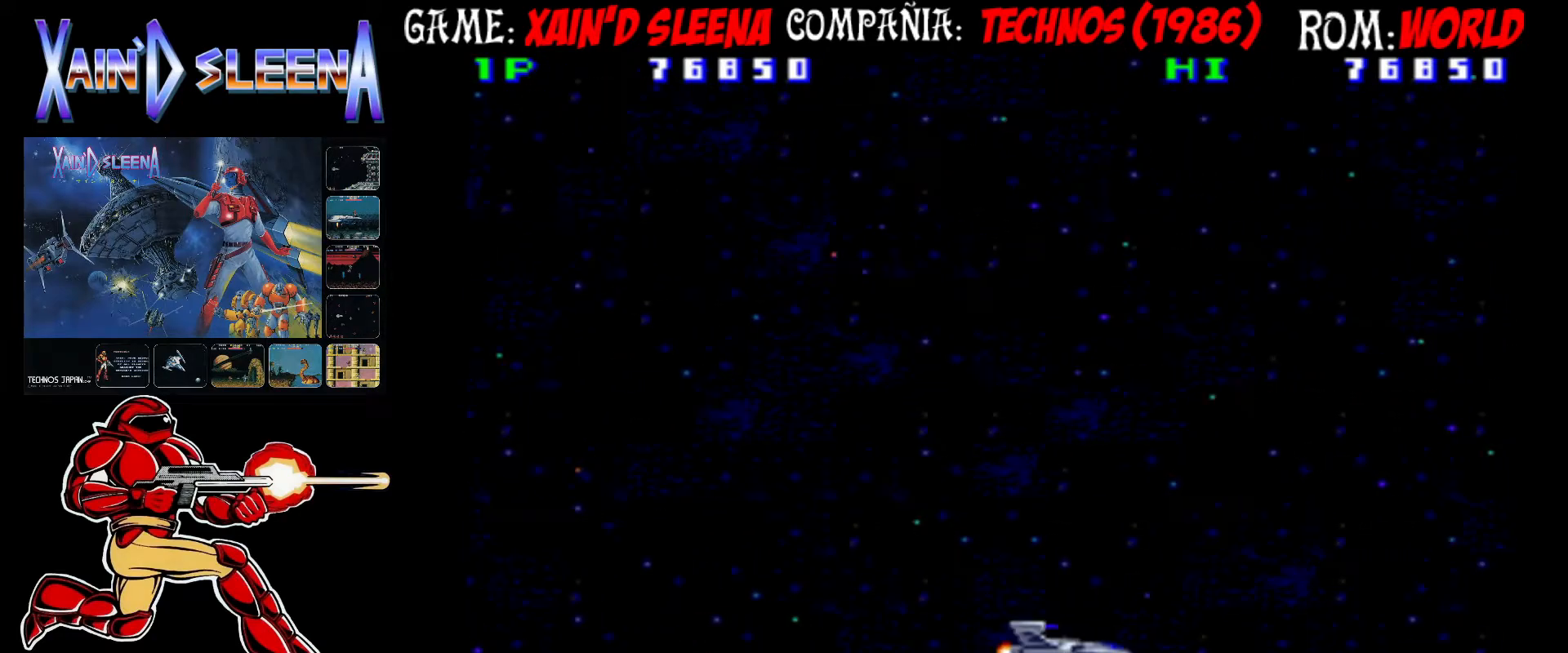
{"buttons": ["CROSS", "CIRCLE"], "left_stick": "up-left", "events": [[17, "CIRCLE", "down"], [17, "CROSS", "down"], [33, "left_stick", "up-left"], [83, "CIRCLE", "up"], [83, "CROSS", "up"], [167, "CIRCLE", "down"], [167, "CROSS", "down"], [250, "CIRCLE", "up"], [250, "CROSS", "up"], [317, "CIRCLE", "down"], [317, "CROSS", "down"], [417, "CIRCLE", "up"], [417, "CROSS", "up"], [483, "CIRCLE", "down"], [483, "CROSS", "down"]]}
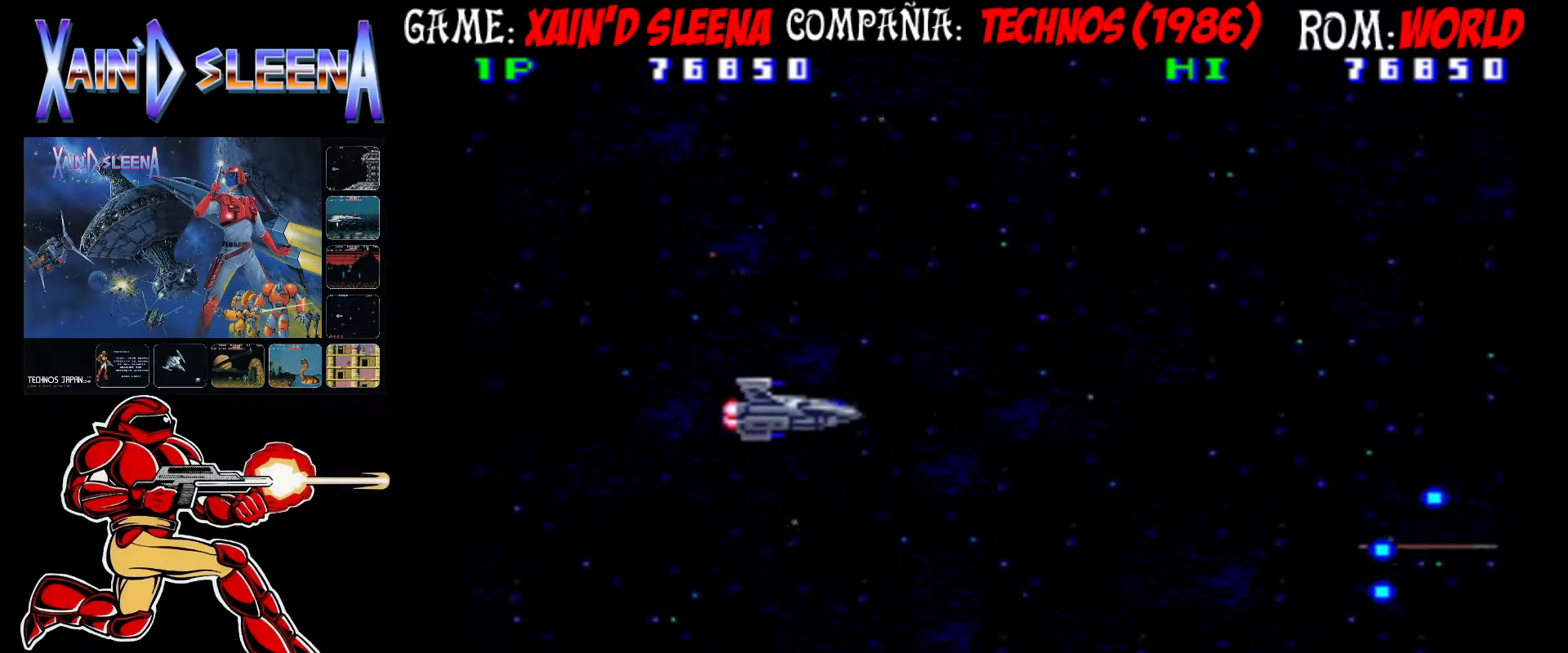
{"buttons": ["CROSS", "CIRCLE"], "left_stick": "center", "events": [[83, "CIRCLE", "up"], [83, "CROSS", "up"], [117, "left_stick", "center"], [150, "CIRCLE", "down"], [150, "CROSS", "down"], [233, "CIRCLE", "up"], [233, "CROSS", "up"], [300, "CIRCLE", "down"], [300, "CROSS", "down"], [383, "CIRCLE", "up"], [383, "CROSS", "up"], [450, "CIRCLE", "down"], [450, "CROSS", "down"]]}
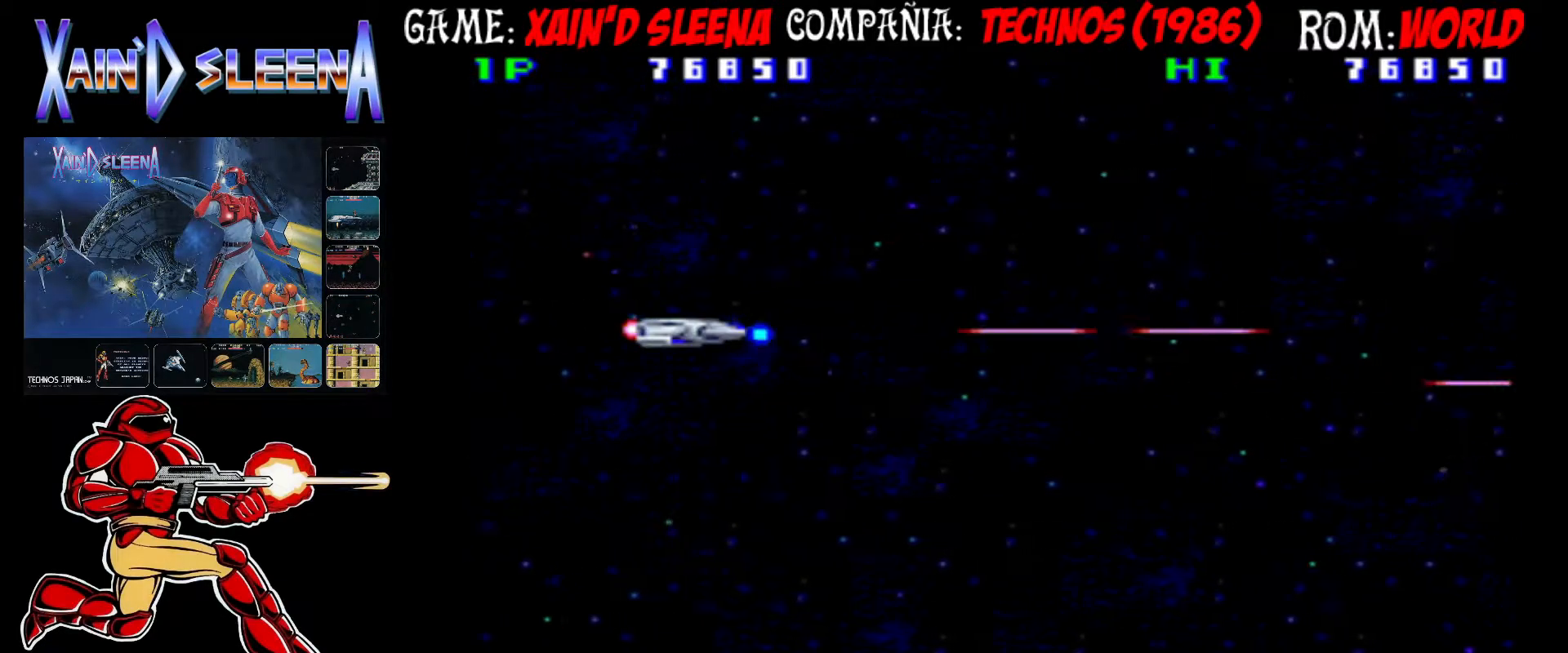
{"buttons": [], "left_stick": "center", "events": [[33, "CIRCLE", "up"], [33, "CROSS", "up"], [100, "CIRCLE", "down"], [100, "CROSS", "down"], [183, "CIRCLE", "up"], [183, "CROSS", "up"], [267, "CIRCLE", "down"], [267, "CROSS", "down"], [317, "CROSS", "up"], [333, "CIRCLE", "up"], [417, "CIRCLE", "down"], [417, "CROSS", "down"], [500, "CIRCLE", "up"], [500, "CROSS", "up"]]}
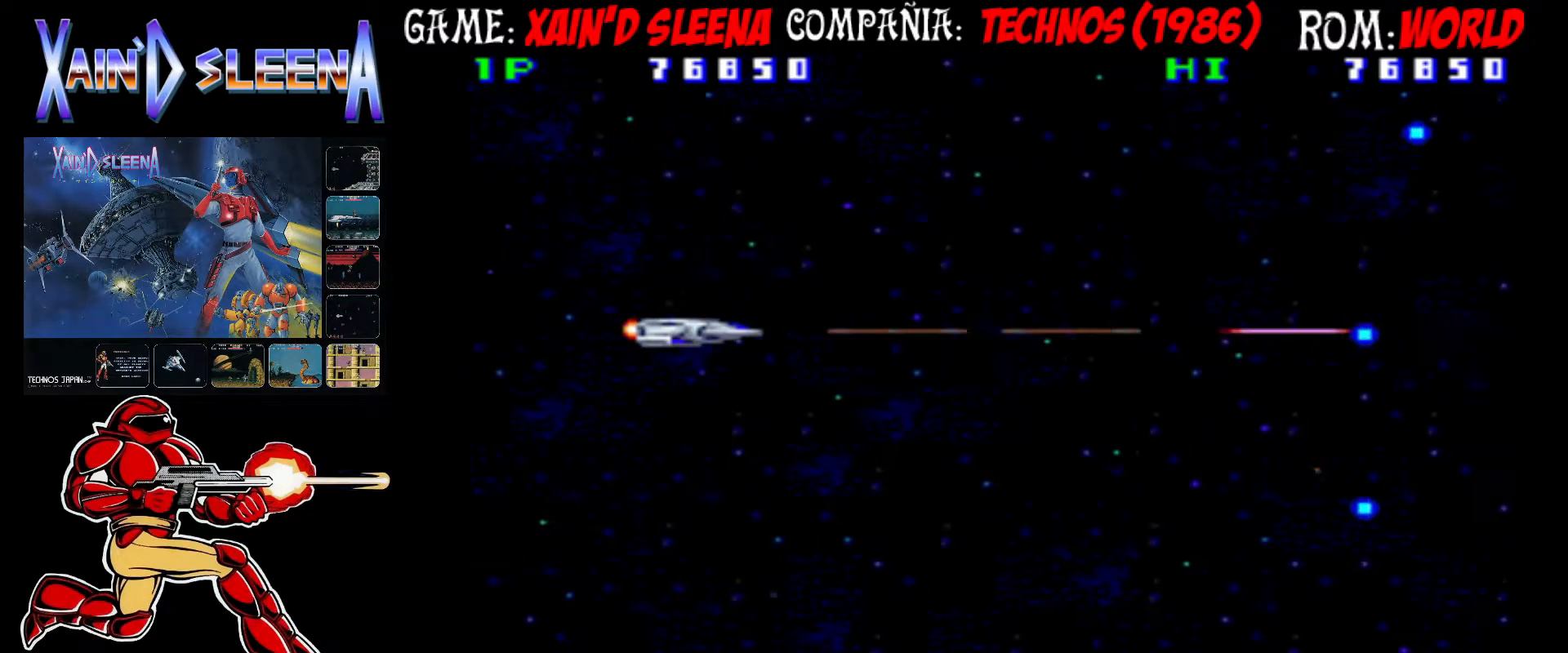
{"buttons": [], "left_stick": "center", "events": [[67, "CIRCLE", "down"], [67, "CROSS", "down"], [133, "CROSS", "up"], [150, "CIRCLE", "up"], [217, "CIRCLE", "down"], [217, "CROSS", "down"], [283, "CROSS", "up"], [300, "CIRCLE", "up"], [367, "CIRCLE", "down"], [367, "CROSS", "down"], [450, "CIRCLE", "up"], [450, "CROSS", "up"]]}
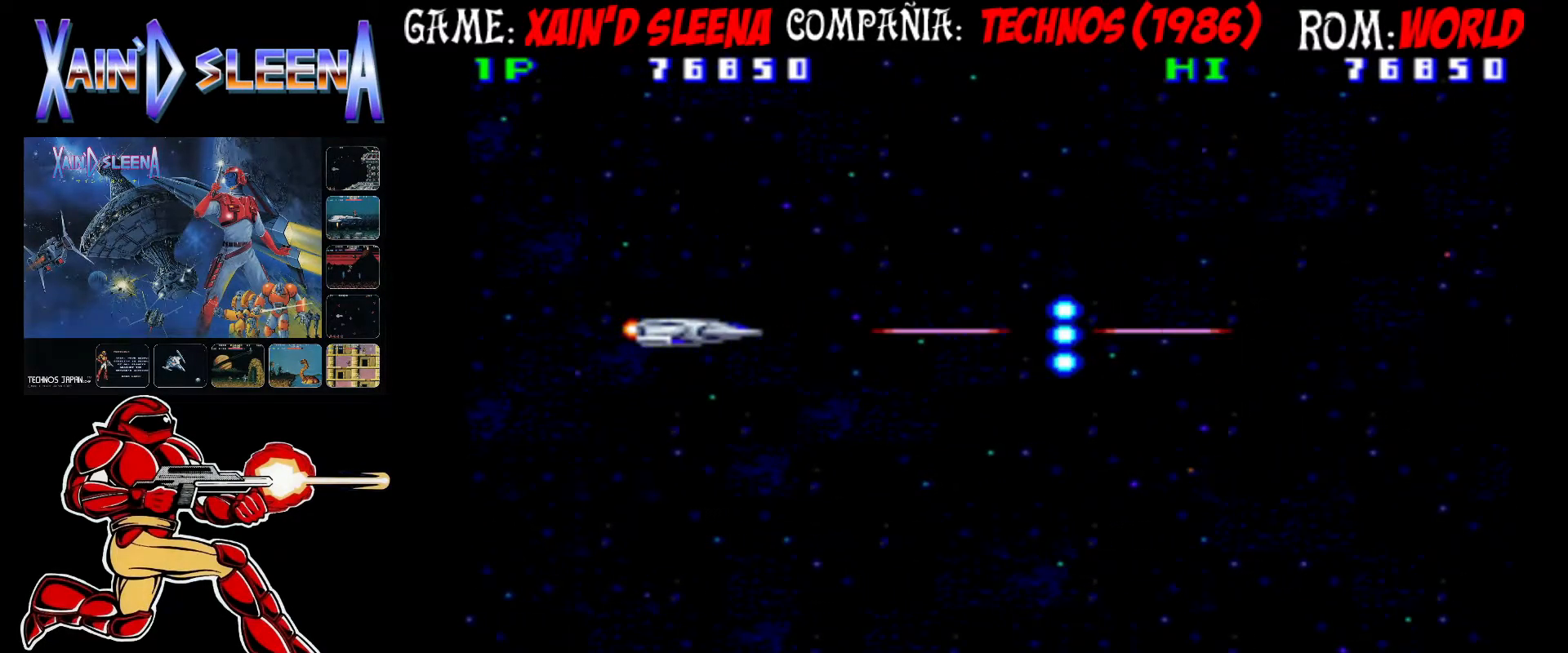
{"buttons": ["CROSS", "CIRCLE"], "left_stick": "center", "events": [[17, "CIRCLE", "down"], [17, "CROSS", "down"], [100, "CIRCLE", "up"], [100, "CROSS", "up"], [167, "CROSS", "down"], [200, "CIRCLE", "down"], [283, "CIRCLE", "up"], [283, "CROSS", "up"], [350, "CIRCLE", "down"], [350, "CROSS", "down"], [433, "CIRCLE", "up"], [433, "CROSS", "up"], [500, "CIRCLE", "down"], [500, "CROSS", "down"]]}
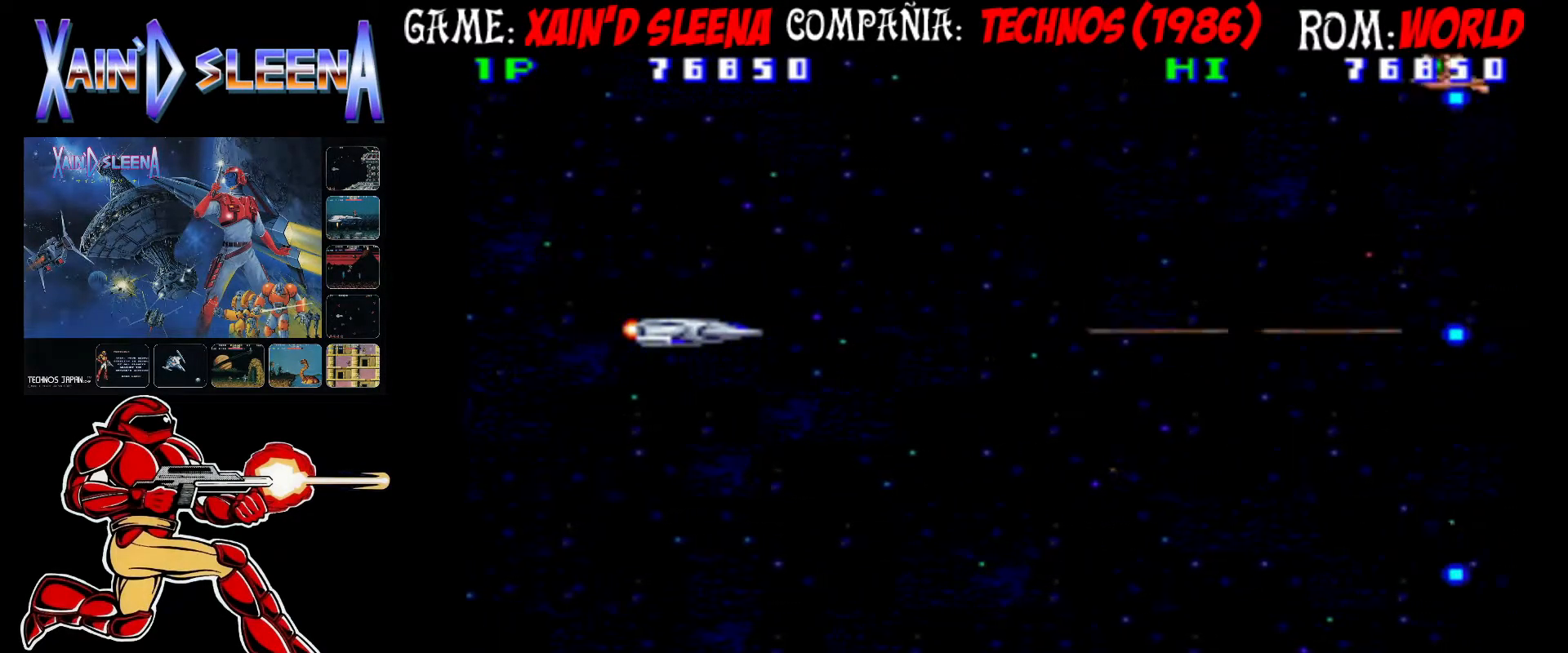
{"buttons": ["CROSS", "CIRCLE"], "left_stick": "center", "events": [[83, "CIRCLE", "up"], [100, "CROSS", "up"], [183, "CIRCLE", "down"], [183, "CROSS", "down"], [267, "CROSS", "up"], [283, "CIRCLE", "up"], [317, "CIRCLE", "down"], [317, "CROSS", "down"], [417, "CROSS", "up"], [450, "CIRCLE", "up"], [483, "CIRCLE", "down"], [483, "CROSS", "down"]]}
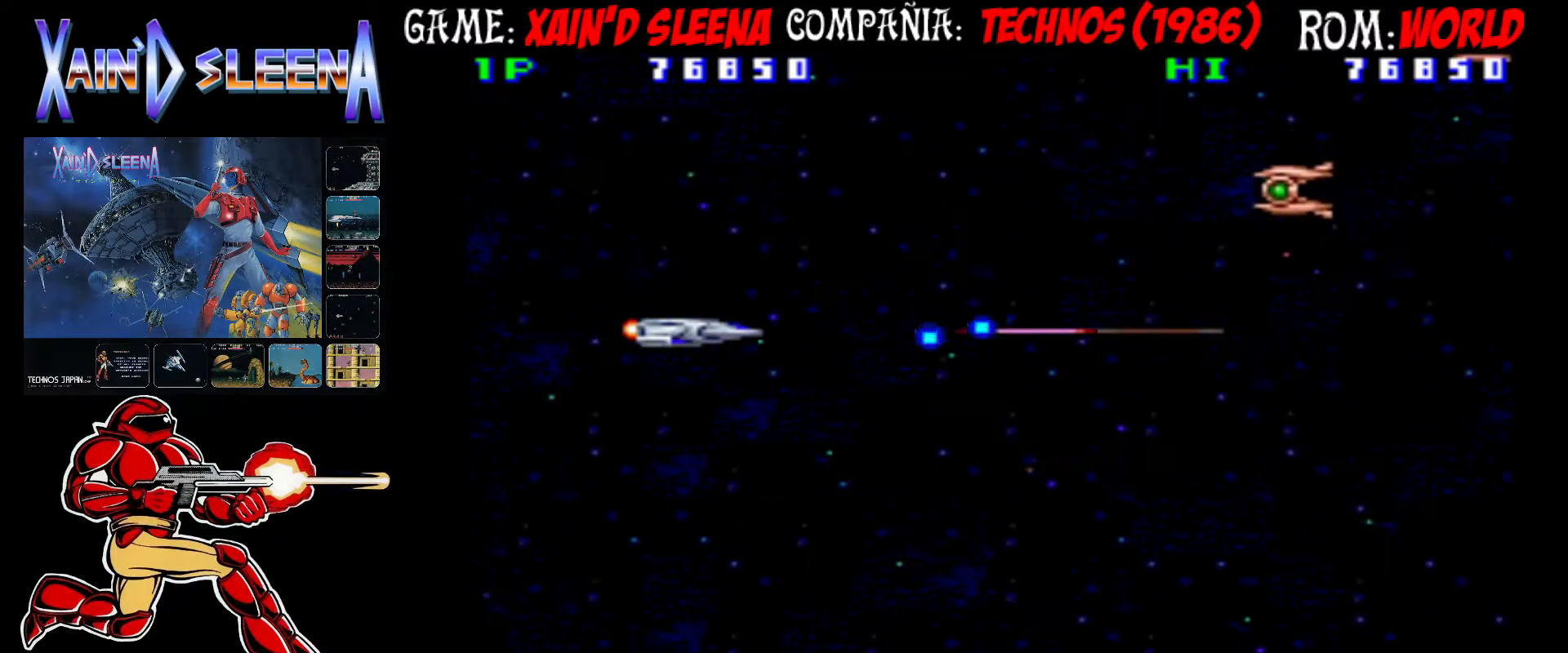
{"buttons": ["CROSS", "CIRCLE"], "left_stick": "left", "events": [[83, "CIRCLE", "up"], [83, "CROSS", "up"], [133, "left_stick", "left"], [150, "CIRCLE", "down"], [150, "CROSS", "down"], [267, "CIRCLE", "up"], [267, "CROSS", "up"], [333, "CIRCLE", "down"], [333, "CROSS", "down"], [417, "CIRCLE", "up"], [417, "CROSS", "up"], [483, "CIRCLE", "down"], [483, "CROSS", "down"]]}
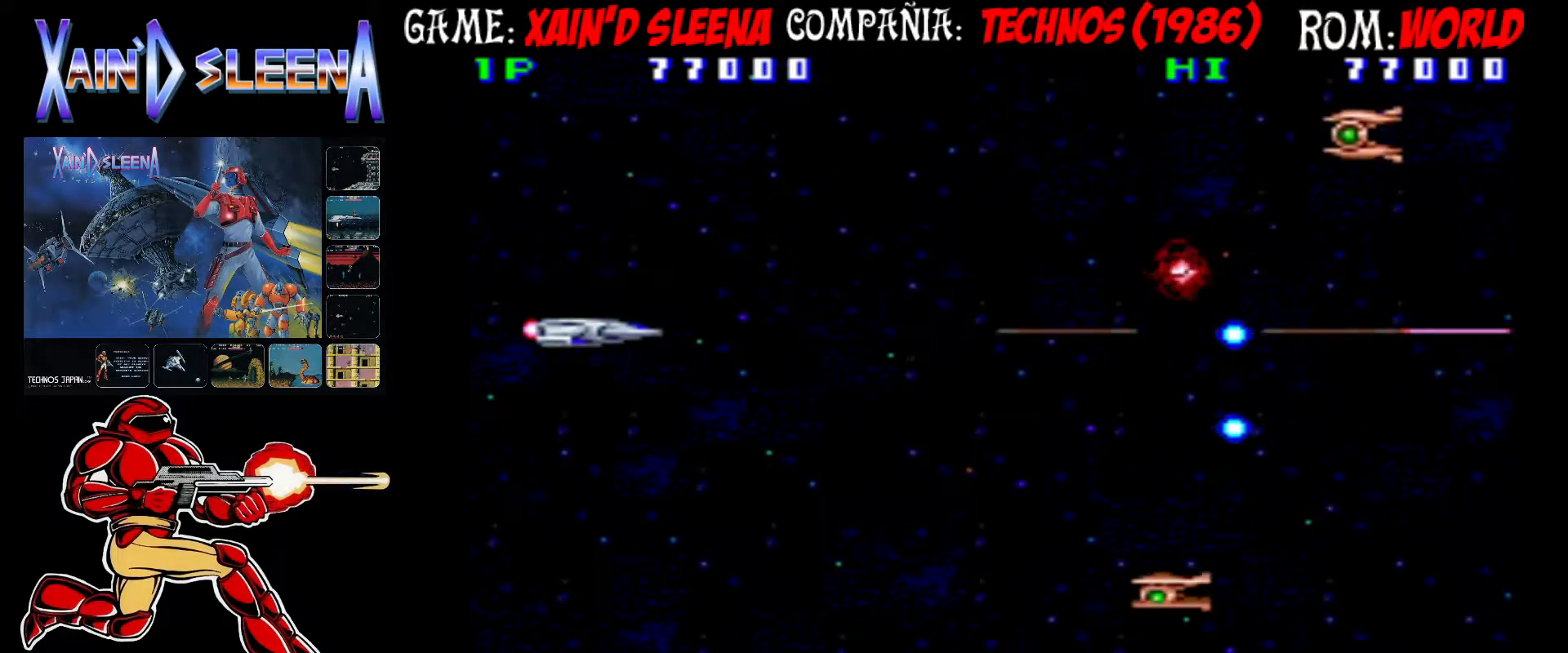
{"buttons": ["CROSS", "CIRCLE"], "left_stick": "down", "events": [[67, "CIRCLE", "up"], [67, "CROSS", "up"], [150, "CIRCLE", "down"], [150, "CROSS", "down"], [167, "left_stick", "down"], [250, "CIRCLE", "up"], [250, "CROSS", "up"], [317, "CIRCLE", "down"], [317, "CROSS", "down"], [417, "CIRCLE", "up"], [417, "CROSS", "up"], [467, "CIRCLE", "down"], [467, "CROSS", "down"]]}
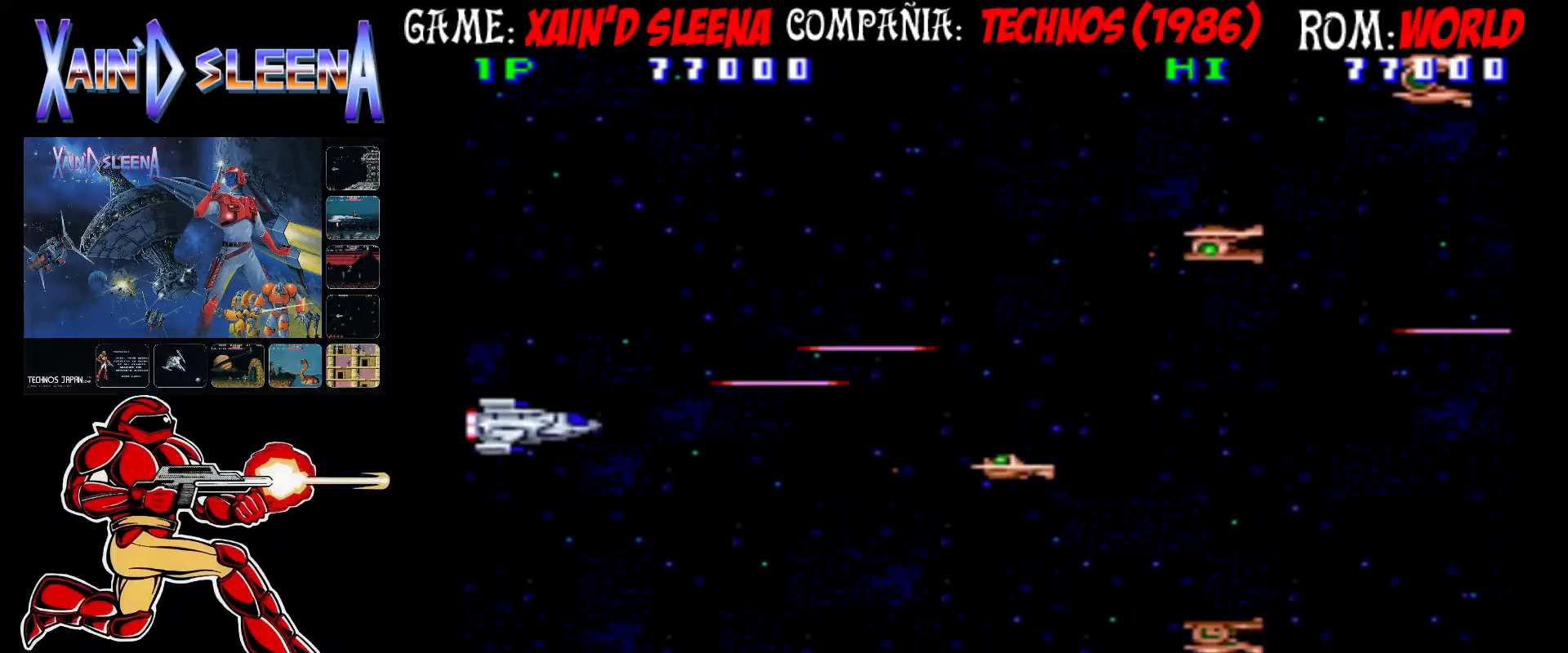
{"buttons": ["CROSS", "CIRCLE"], "left_stick": "center", "events": [[83, "CIRCLE", "up"], [83, "CROSS", "up"], [100, "left_stick", "center"], [150, "CIRCLE", "down"], [150, "CROSS", "down"], [233, "CIRCLE", "up"], [233, "CROSS", "up"], [300, "CIRCLE", "down"], [300, "CROSS", "down"], [383, "CIRCLE", "up"], [383, "CROSS", "up"], [467, "CIRCLE", "down"], [467, "CROSS", "down"]]}
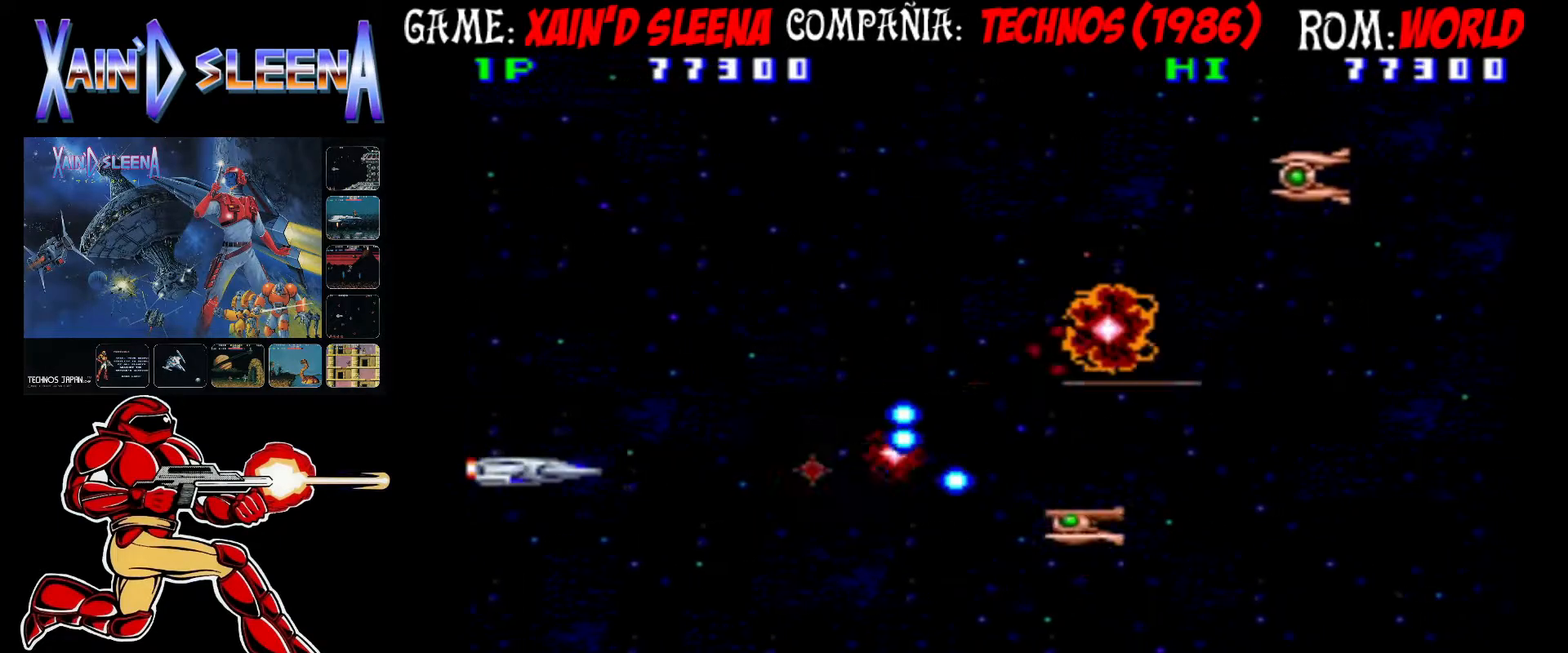
{"buttons": ["CROSS", "CIRCLE"], "left_stick": "center", "events": [[50, "CIRCLE", "up"], [50, "CROSS", "up"], [117, "CIRCLE", "down"], [117, "CROSS", "down"], [200, "CIRCLE", "up"], [200, "CROSS", "up"], [267, "CIRCLE", "down"], [267, "CROSS", "down"], [367, "CIRCLE", "up"], [383, "CROSS", "up"], [433, "CIRCLE", "down"], [433, "CROSS", "down"]]}
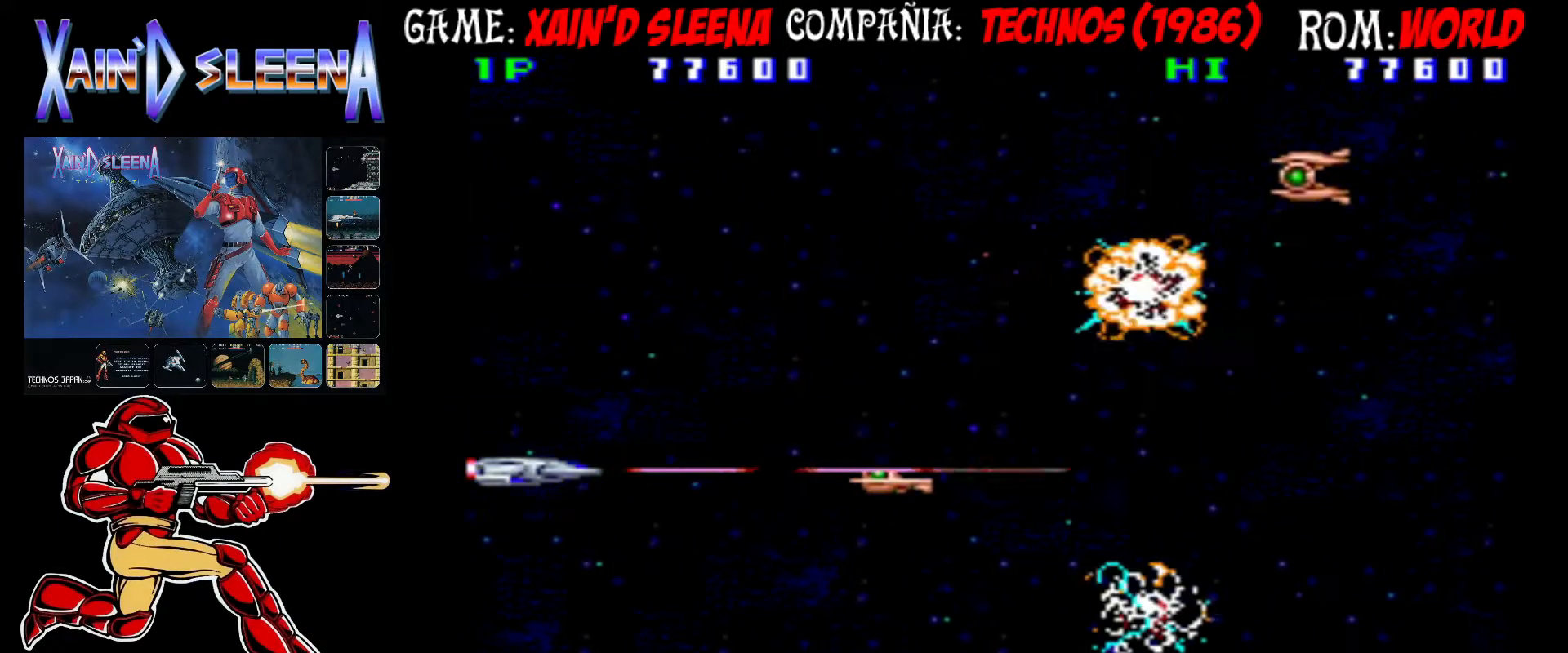
{"buttons": [], "left_stick": "up", "events": [[33, "CIRCLE", "up"], [33, "CROSS", "up"], [100, "CIRCLE", "down"], [100, "CROSS", "down"], [183, "CIRCLE", "up"], [183, "CROSS", "up"], [250, "CIRCLE", "down"], [250, "CROSS", "down"], [250, "left_stick", "left"], [350, "CIRCLE", "up"], [350, "CROSS", "up"], [383, "CIRCLE", "down"], [383, "CROSS", "down"], [383, "left_stick", "up"], [483, "CROSS", "up"], [500, "CIRCLE", "up"]]}
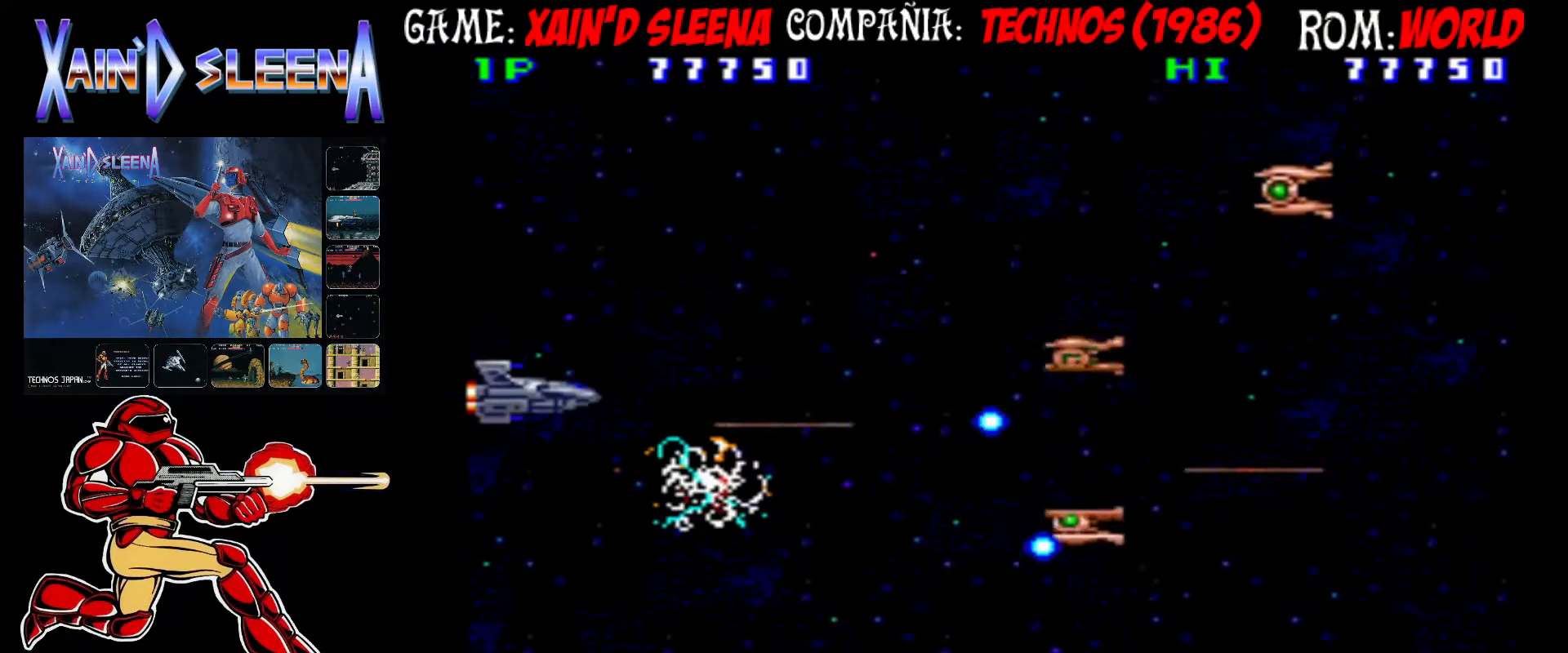
{"buttons": ["CROSS", "CIRCLE"], "left_stick": "down", "events": [[33, "CIRCLE", "down"], [33, "CROSS", "down"], [133, "CIRCLE", "up"], [133, "CROSS", "up"], [217, "CIRCLE", "down"], [217, "CROSS", "down"], [233, "left_stick", "center"], [283, "left_stick", "down"], [300, "CIRCLE", "up"], [300, "CROSS", "up"], [367, "CIRCLE", "down"], [367, "CROSS", "down"], [450, "CIRCLE", "up"], [450, "CROSS", "up"], [500, "CIRCLE", "down"], [500, "CROSS", "down"]]}
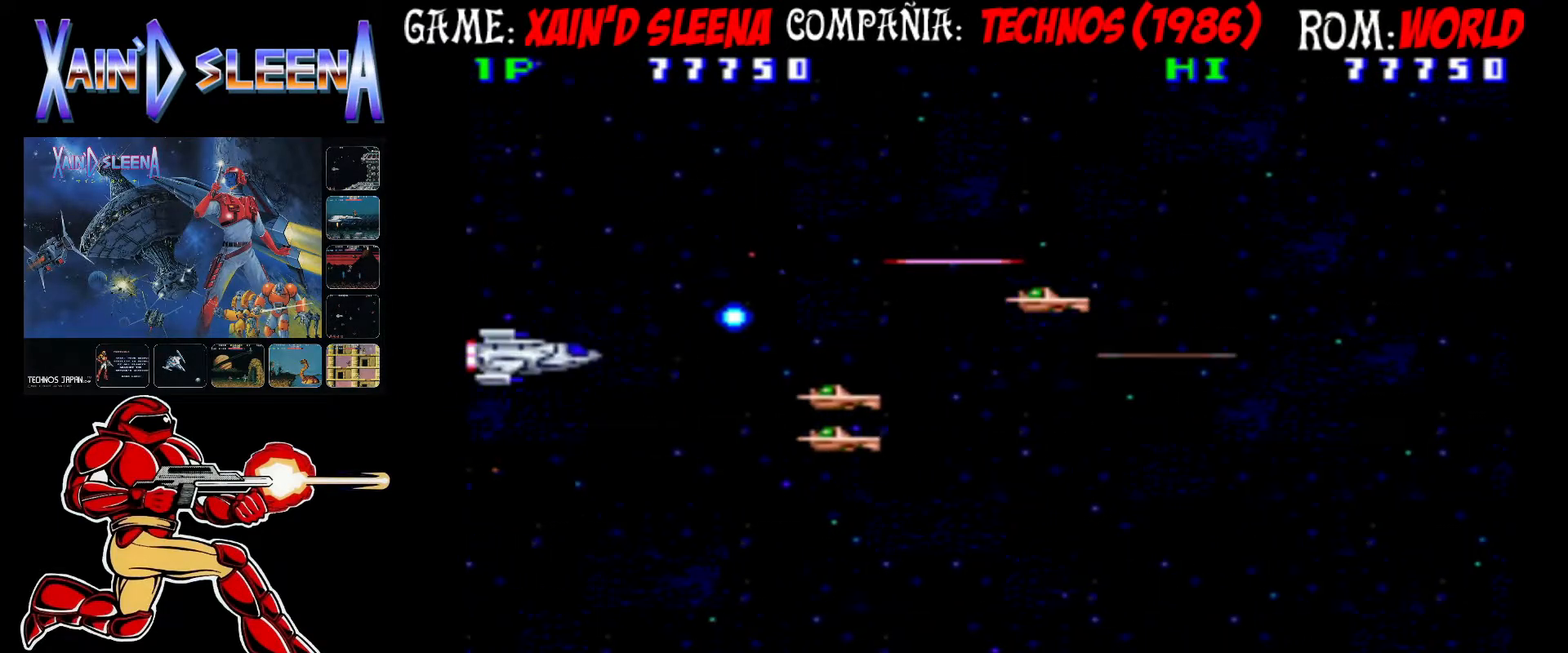
{"buttons": ["CROSS", "CIRCLE"], "left_stick": "down", "events": [[100, "CIRCLE", "up"], [100, "CROSS", "up"], [167, "CIRCLE", "down"], [167, "CROSS", "down"], [267, "CIRCLE", "up"], [267, "CROSS", "up"], [300, "CIRCLE", "down"], [300, "CROSS", "down"], [417, "CIRCLE", "up"], [417, "CROSS", "up"], [500, "CIRCLE", "down"], [500, "CROSS", "down"]]}
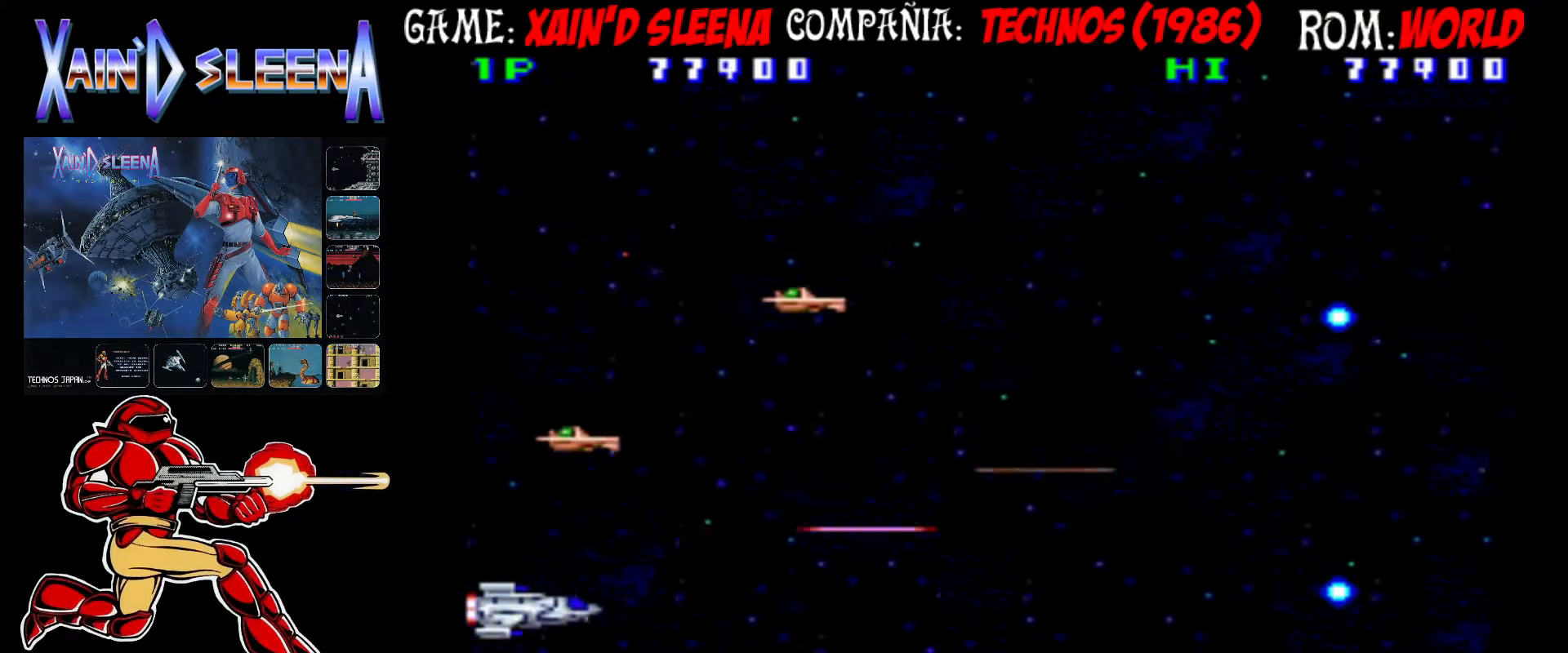
{"buttons": ["CROSS", "CIRCLE"], "left_stick": "up-right", "events": [[83, "CIRCLE", "up"], [83, "CROSS", "up"], [133, "left_stick", "center"], [150, "CIRCLE", "down"], [183, "CROSS", "down"], [233, "CROSS", "up"], [267, "CIRCLE", "up"], [333, "CIRCLE", "down"], [333, "CROSS", "down"], [367, "left_stick", "up-right"], [417, "CIRCLE", "up"], [417, "CROSS", "up"], [483, "CIRCLE", "down"], [483, "CROSS", "down"]]}
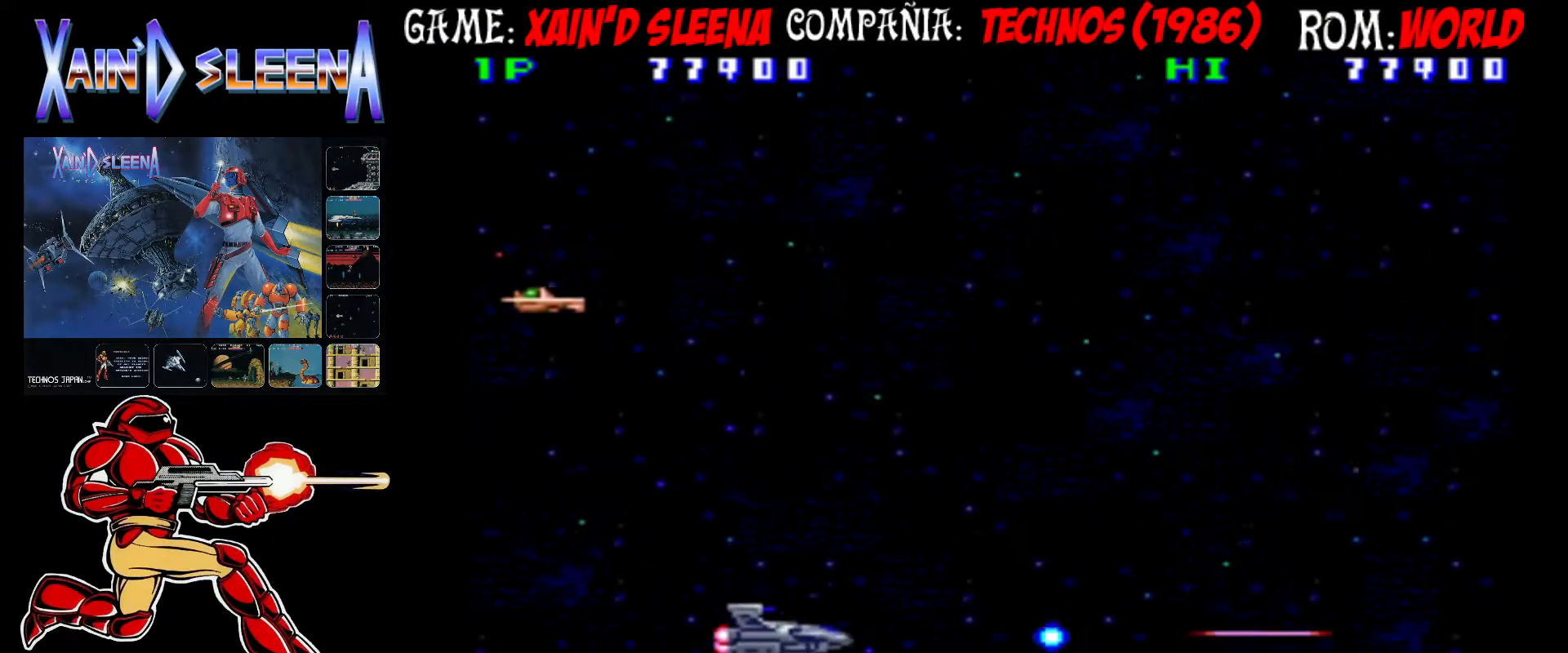
{"buttons": ["CROSS", "CIRCLE"], "left_stick": "up-left", "events": [[67, "CIRCLE", "up"], [67, "CROSS", "up"], [117, "CROSS", "down"], [150, "CIRCLE", "down"], [217, "CIRCLE", "up"], [217, "CROSS", "up"], [300, "CIRCLE", "down"], [300, "CROSS", "down"], [300, "left_stick", "up-left"], [400, "CIRCLE", "up"], [400, "CROSS", "up"], [467, "CIRCLE", "down"], [467, "CROSS", "down"]]}
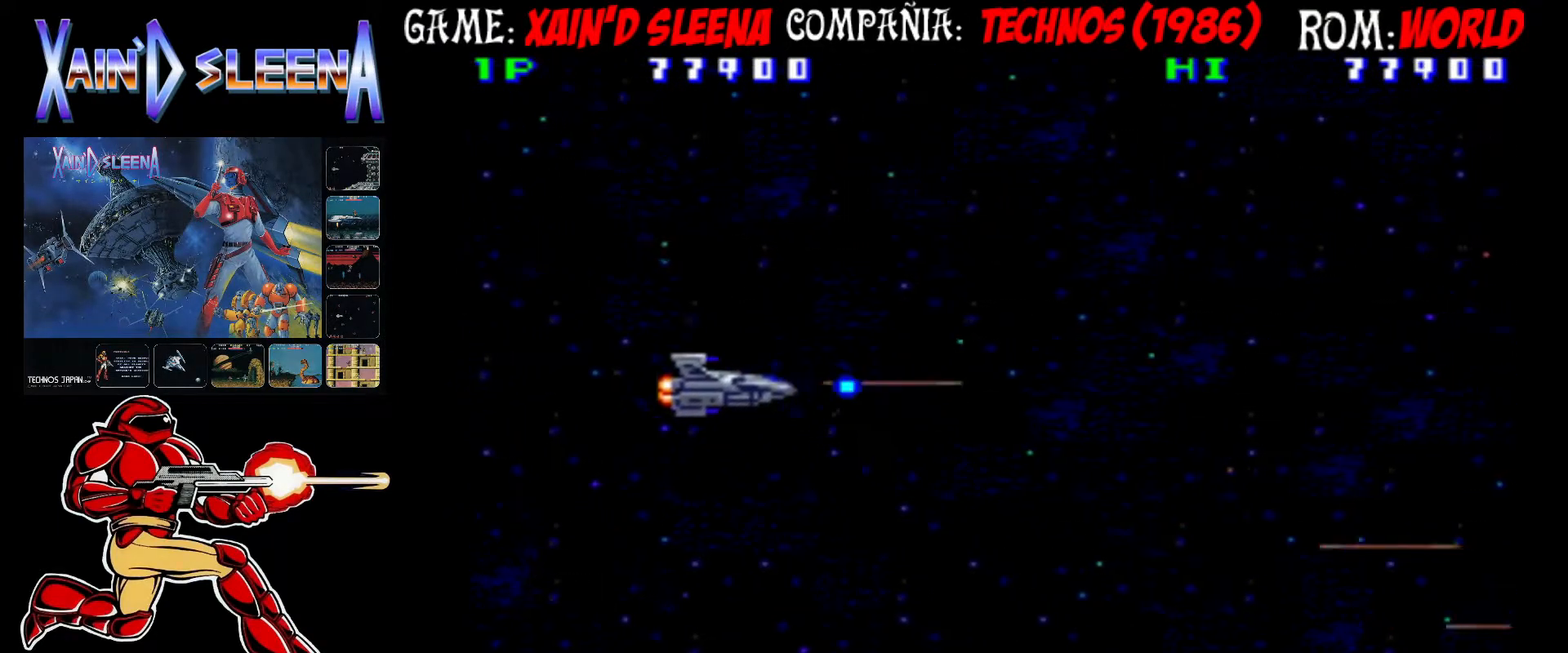
{"buttons": ["CROSS", "CIRCLE"], "left_stick": "center", "events": [[17, "left_stick", "center"], [50, "CIRCLE", "up"], [50, "CROSS", "up"], [117, "CIRCLE", "down"], [117, "CROSS", "down"], [200, "CIRCLE", "up"], [200, "CROSS", "up"], [267, "CIRCLE", "down"], [267, "CROSS", "down"], [350, "CROSS", "up"], [383, "CIRCLE", "up"], [400, "CROSS", "down"], [417, "CIRCLE", "down"]]}
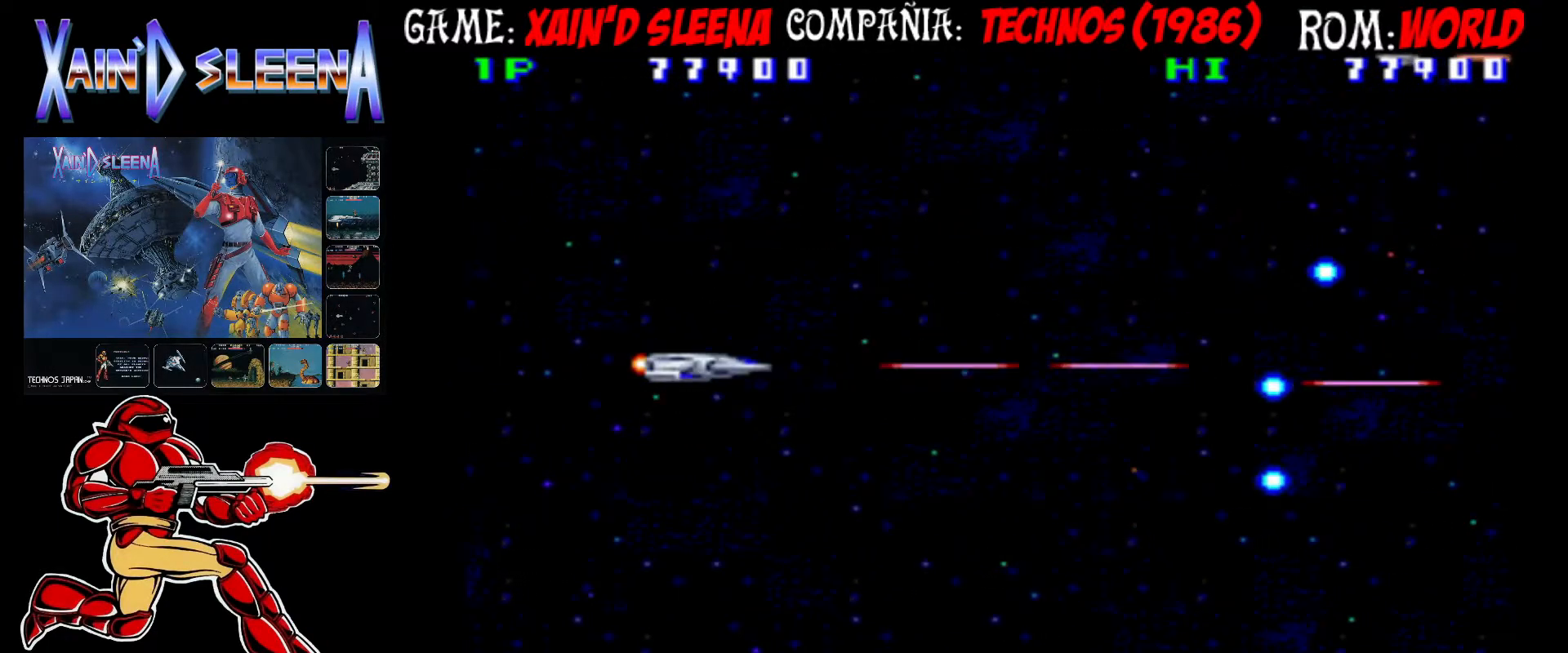
{"buttons": [], "left_stick": "center", "events": [[33, "CIRCLE", "up"], [33, "CROSS", "up"], [100, "CIRCLE", "down"], [100, "CROSS", "down"], [183, "CIRCLE", "up"], [183, "CROSS", "up"], [250, "CIRCLE", "down"], [250, "CROSS", "down"], [333, "CIRCLE", "up"], [333, "CROSS", "up"], [400, "CIRCLE", "down"], [400, "CROSS", "down"], [483, "CIRCLE", "up"], [483, "CROSS", "up"]]}
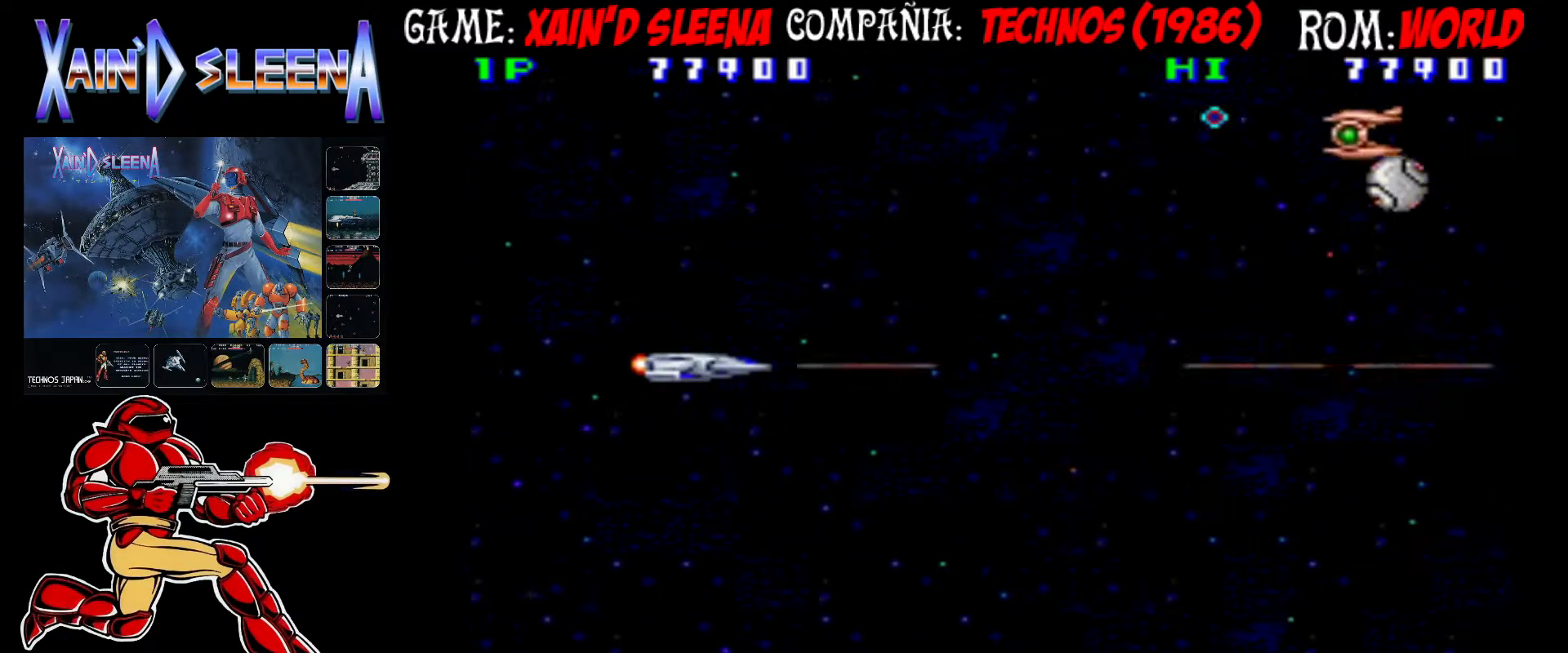
{"buttons": [], "left_stick": "down", "events": [[50, "CIRCLE", "down"], [50, "CROSS", "down"], [50, "left_stick", "down-right"], [150, "CROSS", "up"], [167, "CIRCLE", "up"], [200, "CIRCLE", "down"], [200, "CROSS", "down"], [317, "CIRCLE", "up"], [317, "CROSS", "up"], [333, "left_stick", "down"], [383, "CIRCLE", "down"], [383, "CROSS", "down"], [467, "CIRCLE", "up"], [467, "CROSS", "up"]]}
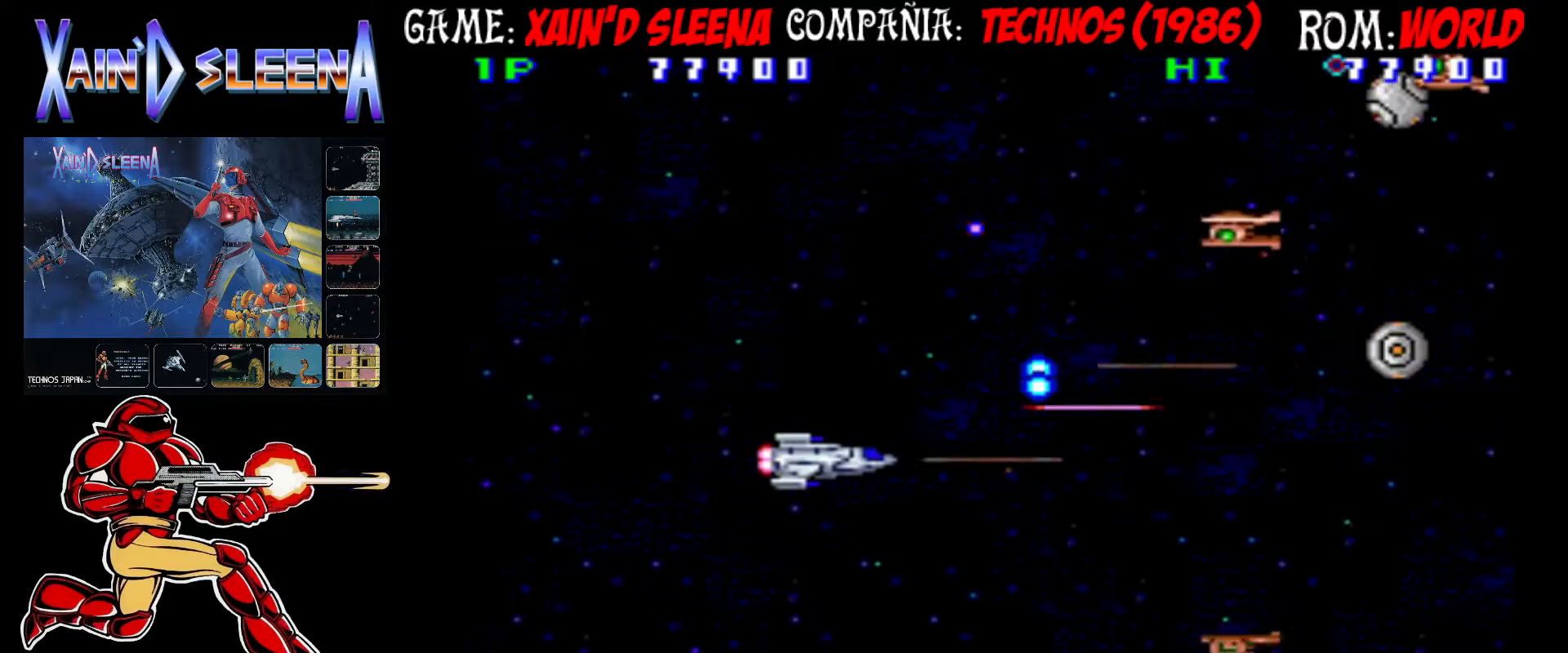
{"buttons": ["CROSS", "CIRCLE"], "left_stick": "down", "events": [[33, "CIRCLE", "down"], [33, "CROSS", "down"], [117, "CIRCLE", "up"], [117, "CROSS", "up"], [150, "left_stick", "down-left"], [183, "CIRCLE", "down"], [183, "CROSS", "down"], [267, "CIRCLE", "up"], [267, "CROSS", "up"], [317, "CROSS", "down"], [317, "left_stick", "down"], [350, "CIRCLE", "down"], [433, "CIRCLE", "up"], [433, "CROSS", "up"], [483, "CIRCLE", "down"], [483, "CROSS", "down"]]}
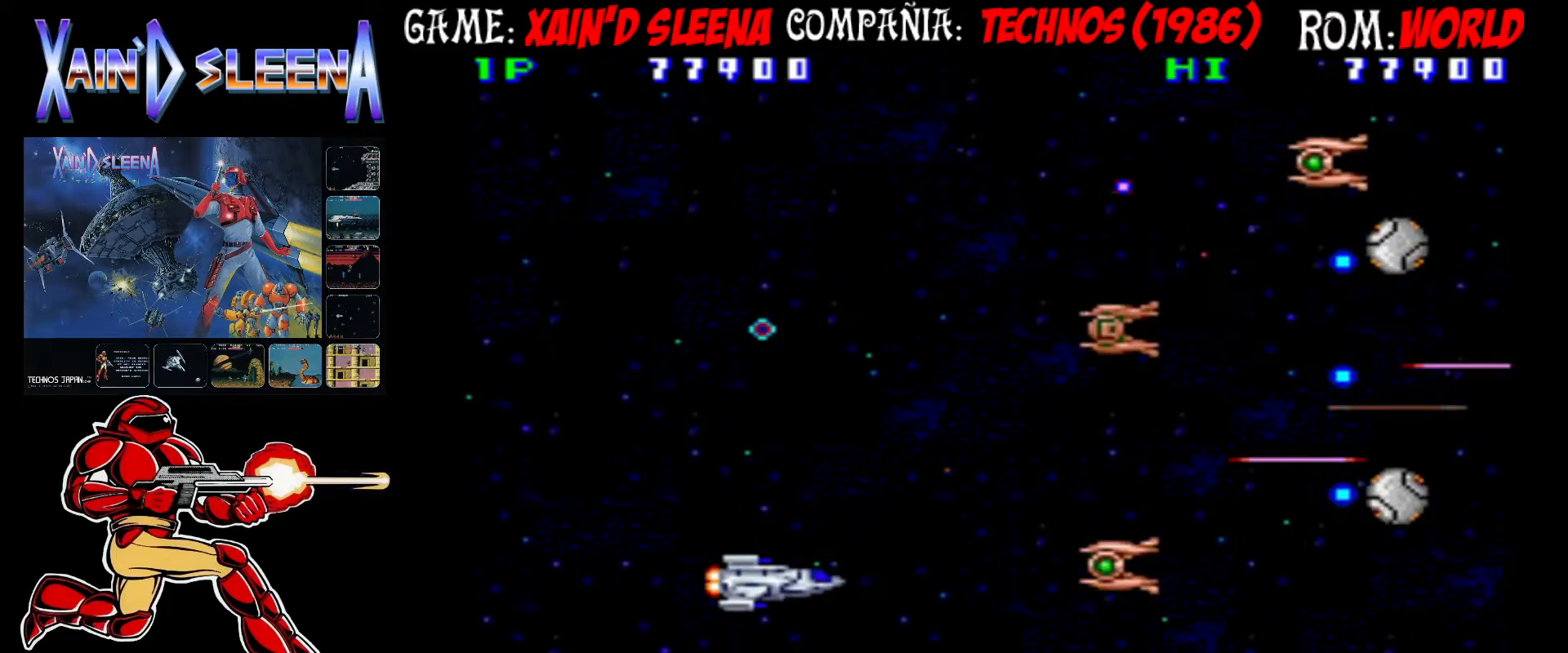
{"buttons": ["CROSS", "CIRCLE"], "left_stick": "down-right", "events": [[33, "left_stick", "down-right"], [83, "CIRCLE", "up"], [83, "CROSS", "up"], [133, "CROSS", "down"], [167, "CIRCLE", "down"], [233, "CIRCLE", "up"], [250, "CROSS", "up"], [300, "CIRCLE", "down"], [300, "CROSS", "down"], [383, "CIRCLE", "up"], [383, "CROSS", "up"], [450, "CIRCLE", "down"], [450, "CROSS", "down"]]}
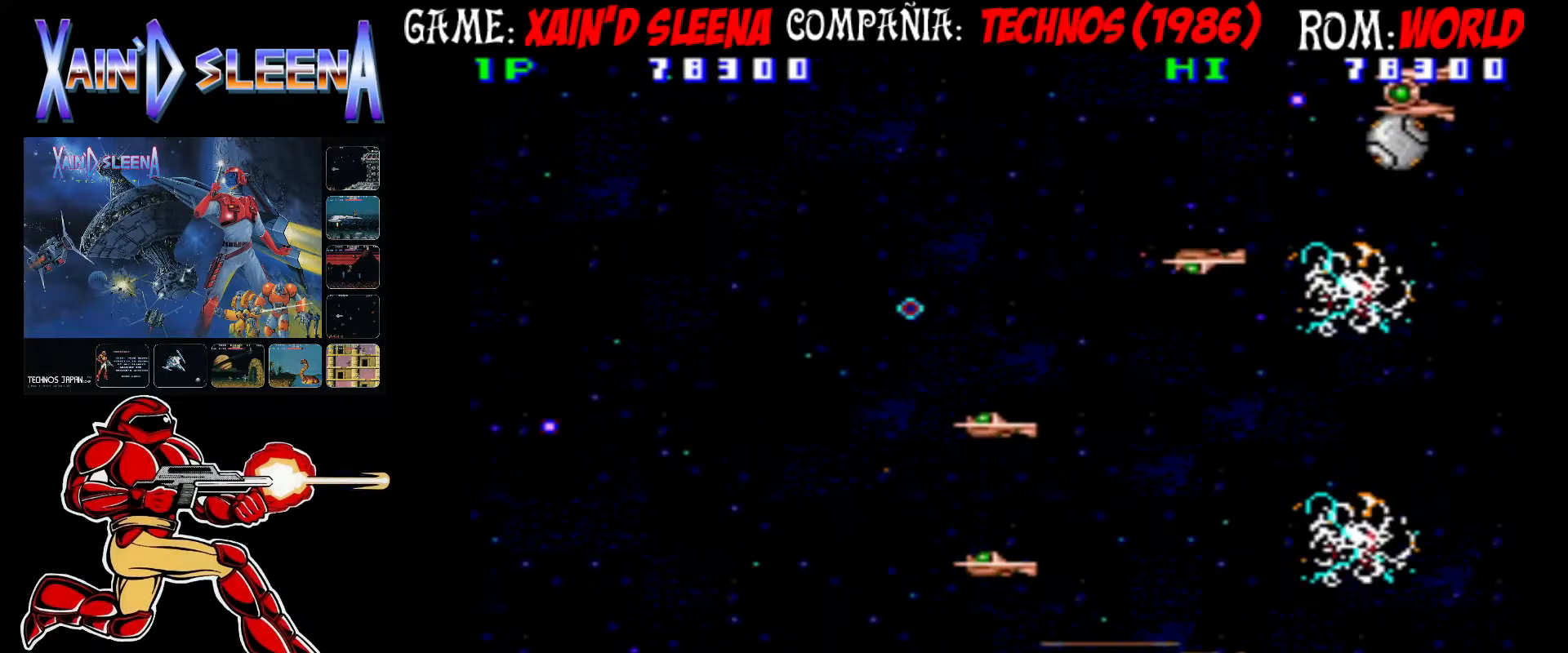
{"buttons": ["CROSS", "CIRCLE"], "left_stick": "left"}
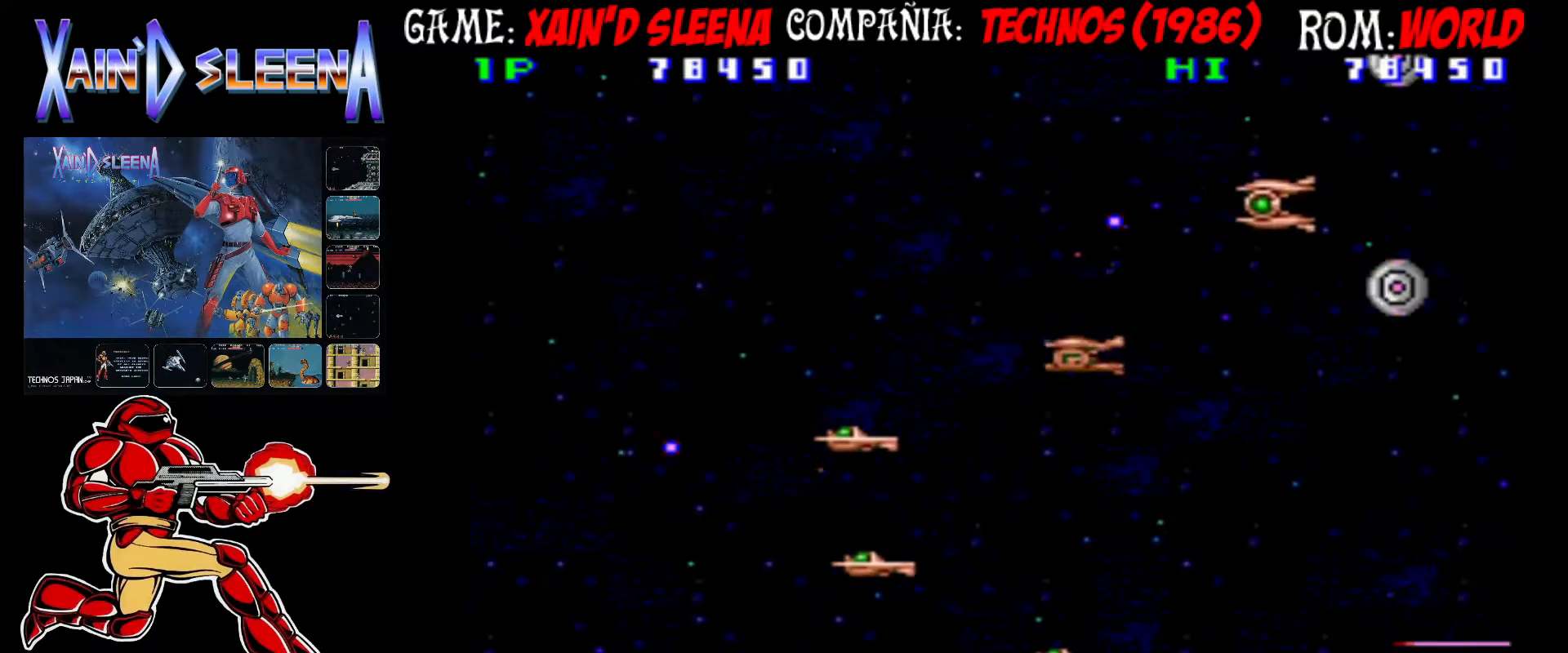
{"buttons": [], "left_stick": "down-right", "events": [[17, "CIRCLE", "up"], [17, "CROSS", "up"], [83, "CIRCLE", "down"], [83, "CROSS", "down"], [167, "CIRCLE", "up"], [167, "CROSS", "up"], [217, "left_stick", "down-left"], [250, "CIRCLE", "down"], [250, "CROSS", "down"], [350, "CIRCLE", "up"], [350, "CROSS", "up"], [367, "left_stick", "down-right"], [417, "CIRCLE", "down"], [417, "CROSS", "down"], [500, "CIRCLE", "up"], [500, "CROSS", "up"]]}
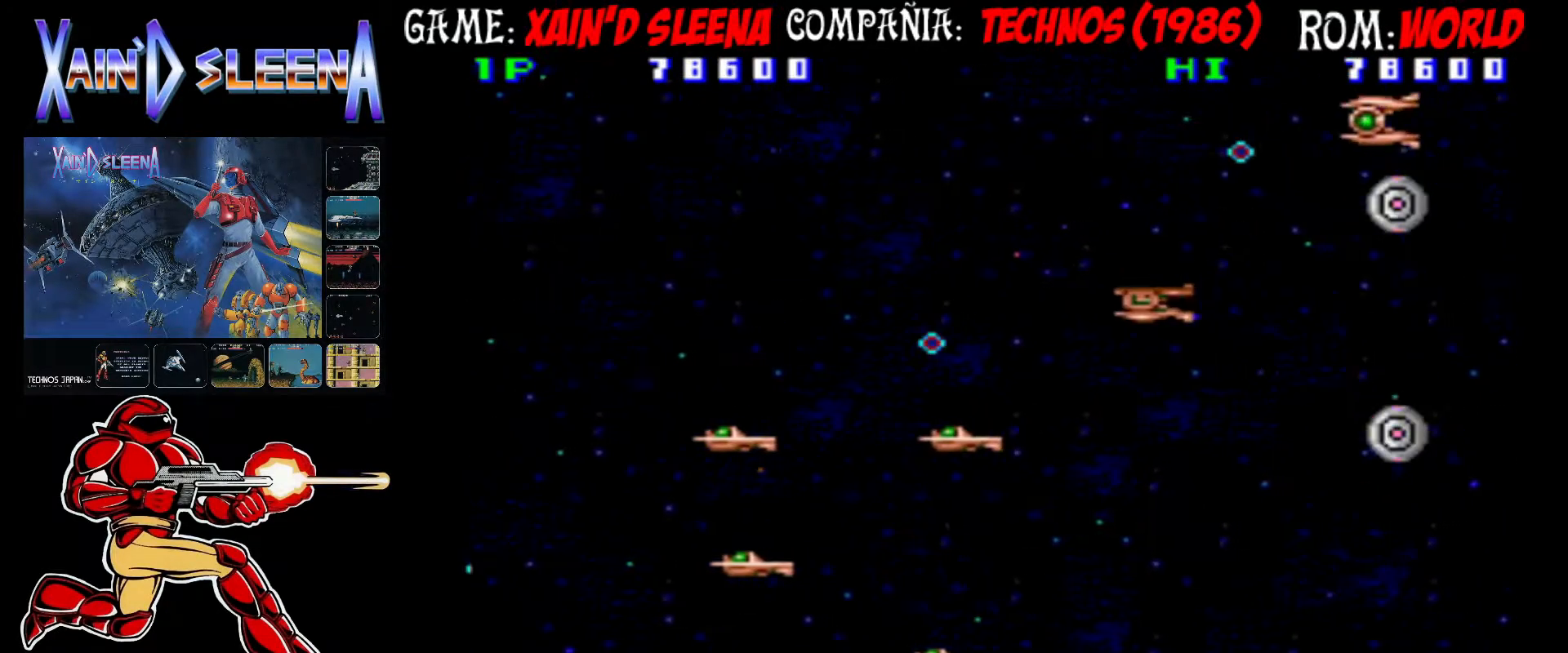
{"buttons": ["CROSS", "CIRCLE"], "left_stick": "down-right"}
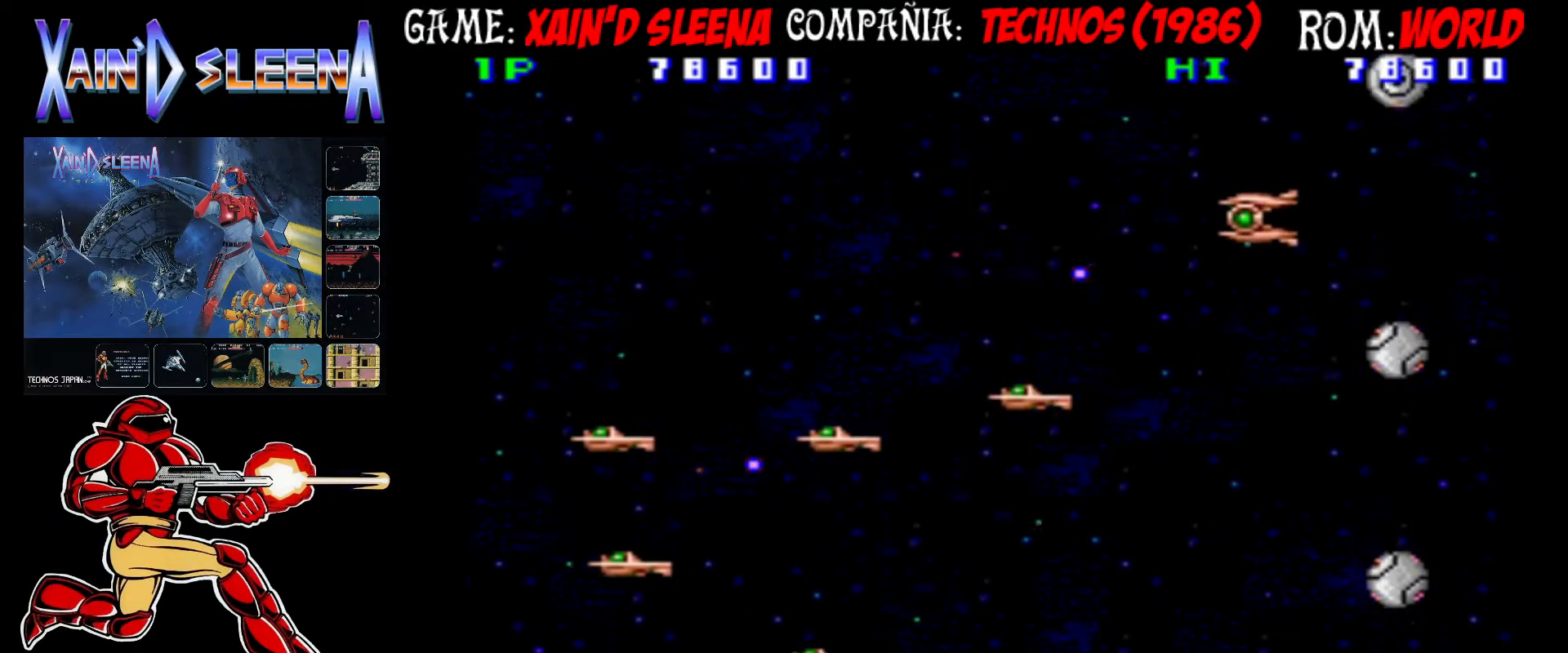
{"buttons": ["CROSS", "CIRCLE"], "left_stick": "center", "events": [[67, "left_stick", "left"], [83, "CROSS", "up"], [133, "CROSS", "down"], [233, "CROSS", "up"], [283, "CROSS", "down"], [317, "left_stick", "center"], [383, "CROSS", "up"], [400, "CROSS", "down"]]}